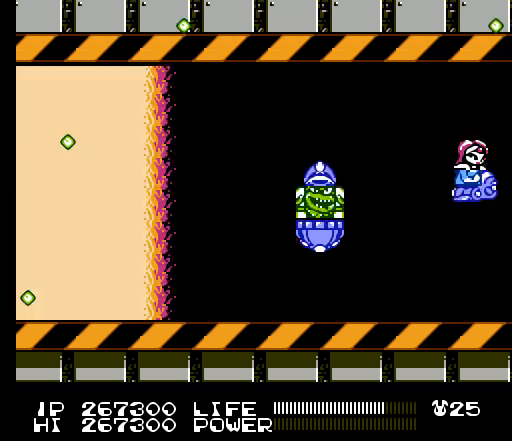
Gameplay with a controller (Nintendo layout); each line is a JSON object with the inputs held at the frame after it. "events" lists button and stick changes between this image and that frame as [ms after this image, input, new state], when the widget could be followed in between. Not read: L3 R3.
{"buttons": [], "events": [[33, "B", "up"], [33, "SELECT", "up"], [67, "B", "down"], [100, "B", "up"], [133, "B", "down"], [167, "B", "up"], [200, "B", "down"], [233, "B", "up"], [267, "B", "down"], [300, "B", "up"], [333, "B", "down"], [367, "B", "up"], [400, "B", "down"], [433, "B", "up"], [467, "B", "down"], [500, "B", "up"]]}
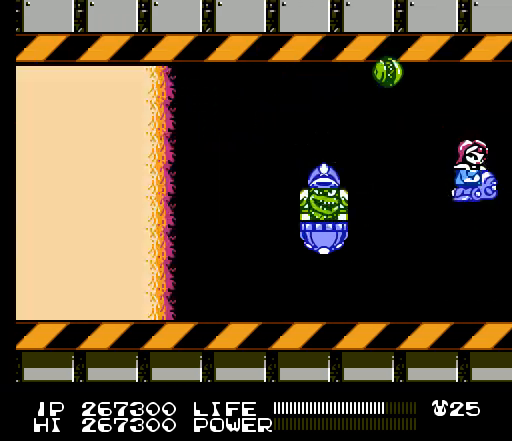
{"buttons": ["B", "DPAD_LEFT"], "events": [[33, "B", "down"], [67, "B", "up"], [100, "B", "down"], [133, "B", "up"], [133, "DPAD_UP", "down"], [167, "B", "down"], [200, "B", "up"], [233, "B", "down"], [267, "B", "up"], [300, "B", "down"], [333, "B", "up"], [367, "B", "down"], [400, "B", "up"], [433, "B", "down"], [433, "DPAD_LEFT", "down"], [467, "B", "up"], [467, "DPAD_UP", "up"], [500, "B", "down"]]}
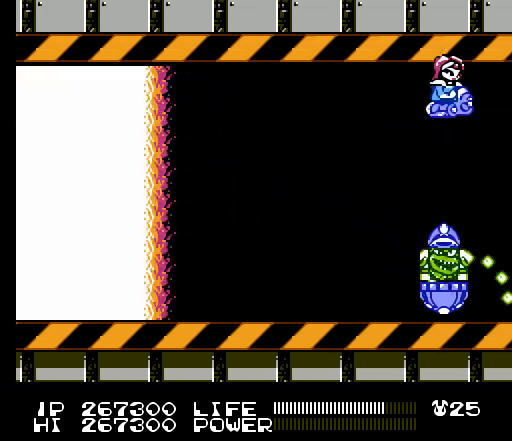
{"buttons": [], "events": [[33, "B", "up"], [67, "B", "down"], [100, "B", "up"], [133, "B", "down"], [167, "B", "up"], [200, "B", "down"], [233, "B", "up"], [267, "B", "down"], [300, "B", "up"], [333, "B", "down"], [367, "B", "up"], [400, "B", "down"], [433, "B", "up"], [467, "B", "down"], [500, "B", "up"], [500, "DPAD_LEFT", "up"]]}
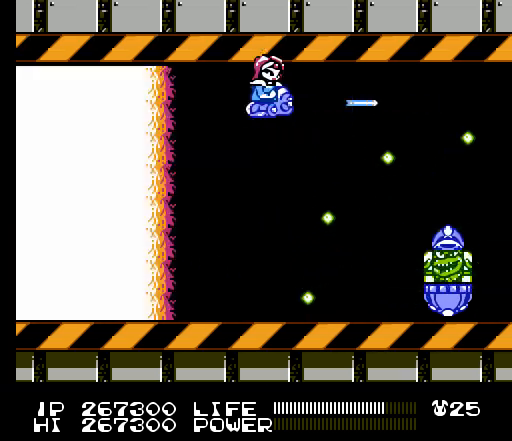
{"buttons": ["B", "DPAD_DOWN"], "events": [[33, "B", "down"], [67, "B", "up"], [100, "B", "down"], [133, "B", "up"], [167, "B", "down"], [200, "B", "up"], [233, "B", "down"], [233, "DPAD_RIGHT", "down"], [267, "B", "up"], [300, "B", "down"], [333, "B", "up"], [333, "DPAD_RIGHT", "up"], [367, "B", "down"], [400, "B", "up"], [433, "B", "down"], [467, "B", "up"], [467, "DPAD_DOWN", "down"], [500, "B", "down"]]}
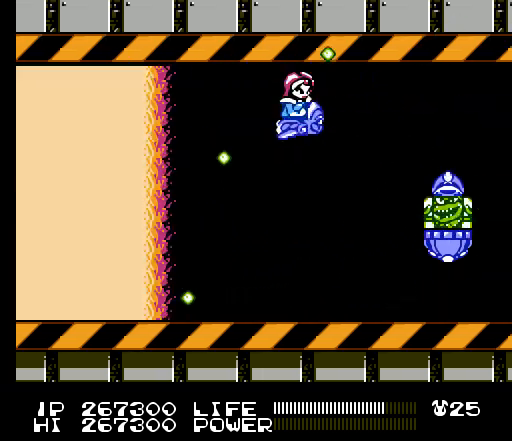
{"buttons": ["DPAD_LEFT"], "events": [[33, "B", "up"], [67, "B", "down"], [100, "B", "up"], [133, "B", "down"], [167, "B", "up"], [200, "B", "down"], [233, "B", "up"], [267, "B", "down"], [267, "DPAD_DOWN", "up"], [300, "B", "up"], [333, "B", "down"], [367, "B", "up"], [367, "DPAD_LEFT", "down"], [400, "B", "down"], [433, "B", "up"], [467, "B", "down"], [500, "B", "up"]]}
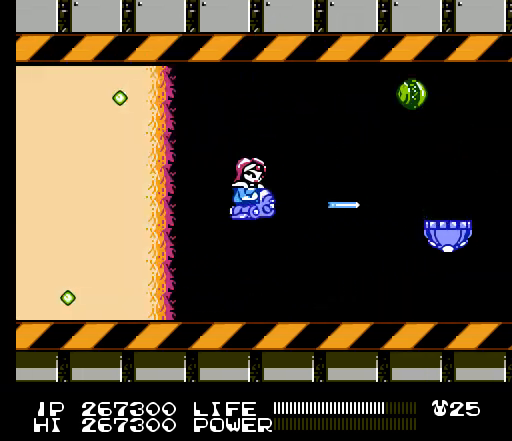
{"buttons": ["B", "DPAD_UP"], "events": [[33, "B", "down"], [33, "DPAD_LEFT", "up"], [67, "B", "up"], [100, "B", "down"], [133, "B", "up"], [167, "B", "down"], [200, "B", "up"], [233, "B", "down"], [267, "B", "up"], [300, "B", "down"], [333, "B", "up"], [333, "DPAD_UP", "down"], [367, "B", "down"], [400, "B", "up"], [433, "B", "down"], [467, "B", "up"], [500, "B", "down"]]}
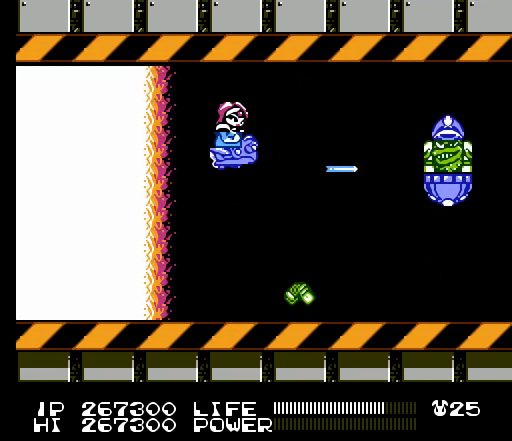
{"buttons": [], "events": [[33, "B", "up"], [33, "DPAD_UP", "up"], [67, "B", "down"], [100, "B", "up"], [133, "B", "down"], [167, "B", "up"], [167, "DPAD_UP", "down"], [200, "B", "down"], [233, "B", "up"], [267, "B", "down"], [267, "DPAD_UP", "up"], [300, "B", "up"], [333, "B", "down"], [367, "B", "up"], [400, "B", "down"], [433, "B", "up"], [467, "B", "down"], [500, "B", "up"]]}
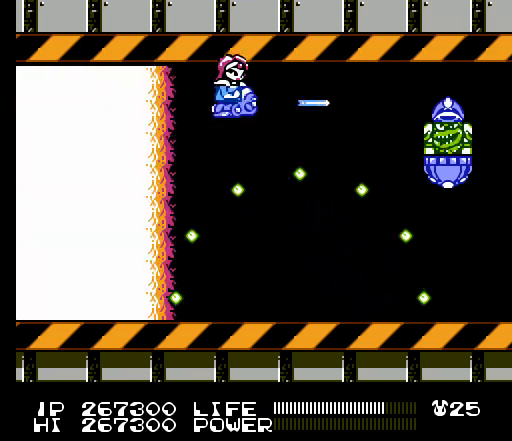
{"buttons": ["B"], "events": [[33, "B", "down"], [67, "B", "up"], [100, "B", "down"], [133, "B", "up"], [167, "B", "down"], [200, "B", "up"], [233, "B", "down"], [267, "B", "up"], [300, "B", "down"], [333, "B", "up"], [367, "B", "down"], [400, "B", "up"], [433, "B", "down"], [467, "B", "up"], [500, "B", "down"]]}
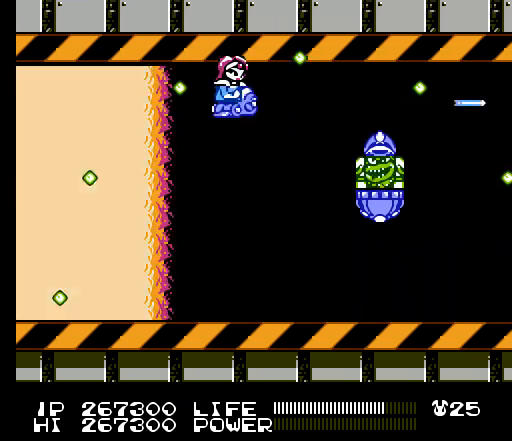
{"buttons": ["DPAD_RIGHT"], "events": [[33, "B", "up"], [67, "B", "down"], [100, "B", "up"], [133, "B", "down"], [133, "DPAD_RIGHT", "down"], [167, "B", "up"], [200, "B", "down"], [233, "B", "up"], [267, "B", "down"], [300, "B", "up"], [333, "B", "down"], [367, "B", "up"], [400, "B", "down"], [433, "B", "up"], [467, "B", "down"], [500, "B", "up"]]}
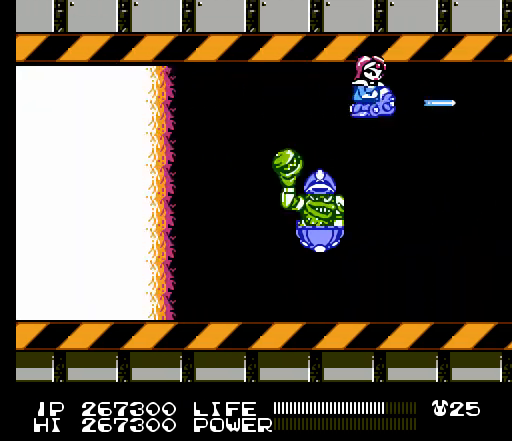
{"buttons": ["B", "SELECT"], "events": [[33, "B", "down"], [67, "B", "up"], [100, "B", "down"], [133, "B", "up"], [167, "B", "down"], [200, "B", "up"], [233, "B", "down"], [267, "B", "up"], [267, "DPAD_RIGHT", "up"], [300, "B", "down"], [333, "B", "up"], [333, "SELECT", "down"], [367, "B", "down"], [400, "B", "up"], [433, "B", "down"], [467, "B", "up"], [500, "B", "down"]]}
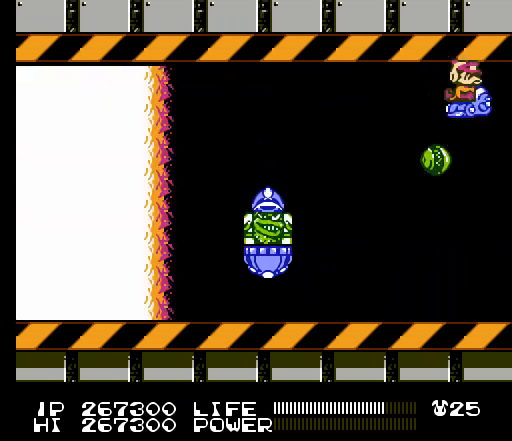
{"buttons": [], "events": [[33, "B", "up"], [67, "B", "down"], [67, "SELECT", "up"], [100, "B", "up"], [133, "B", "down"], [167, "B", "up"], [200, "B", "down"], [233, "B", "up"], [267, "B", "down"], [267, "DPAD_RIGHT", "down"], [300, "B", "up"], [333, "B", "down"], [367, "B", "up"], [400, "B", "down"], [433, "B", "up"], [467, "B", "down"], [500, "B", "up"], [500, "DPAD_RIGHT", "up"]]}
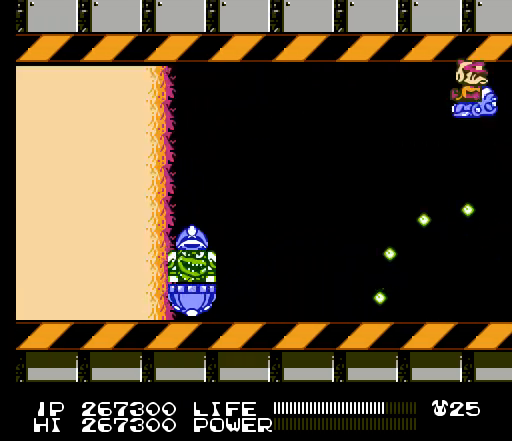
{"buttons": ["B"], "events": [[33, "B", "down"], [67, "B", "up"], [100, "B", "down"], [133, "B", "up"], [167, "B", "down"], [200, "B", "up"], [200, "DPAD_LEFT", "down"], [233, "B", "down"], [267, "B", "up"], [300, "B", "down"], [333, "B", "up"], [367, "B", "down"], [367, "DPAD_LEFT", "up"], [400, "B", "up"], [433, "B", "down"], [467, "B", "up"], [500, "B", "down"]]}
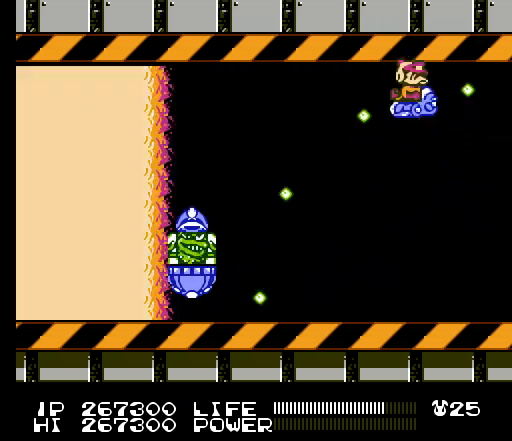
{"buttons": ["DPAD_LEFT"], "events": [[33, "B", "up"], [67, "B", "down"], [100, "B", "up"], [133, "B", "down"], [133, "DPAD_DOWN", "down"], [167, "B", "up"], [200, "B", "down"], [233, "B", "up"], [267, "B", "down"], [300, "B", "up"], [333, "B", "down"], [333, "DPAD_DOWN", "up"], [367, "B", "up"], [400, "B", "down"], [433, "B", "up"], [433, "DPAD_LEFT", "down"], [467, "B", "down"], [500, "B", "up"]]}
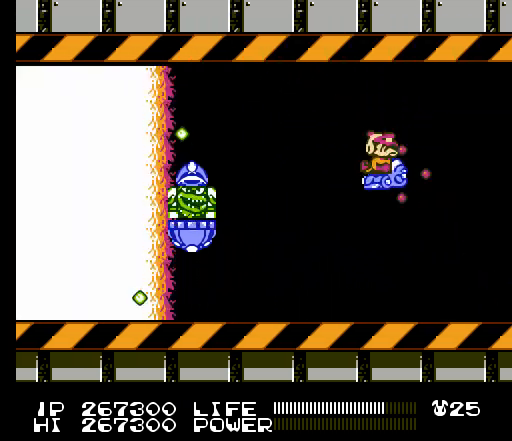
{"buttons": ["B", "DPAD_RIGHT"], "events": [[33, "B", "down"], [67, "B", "up"], [67, "DPAD_LEFT", "up"], [100, "B", "down"], [133, "B", "up"], [167, "B", "down"], [167, "DPAD_RIGHT", "down"], [200, "B", "up"], [233, "B", "down"], [267, "B", "up"], [300, "B", "down"], [333, "B", "up"], [367, "B", "down"], [400, "B", "up"], [433, "B", "down"], [467, "B", "up"], [500, "B", "down"]]}
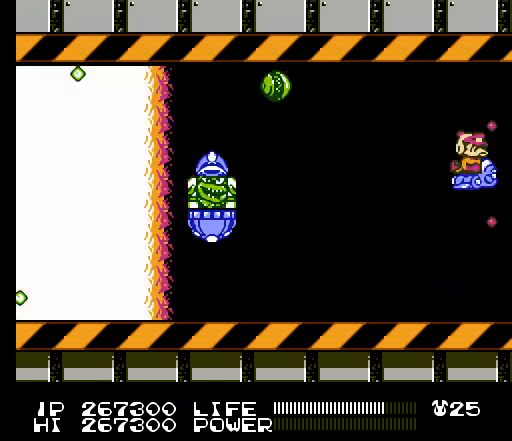
{"buttons": [], "events": [[33, "B", "up"], [67, "B", "down"], [100, "B", "up"], [133, "B", "down"], [167, "B", "up"], [200, "B", "down"], [233, "B", "up"], [267, "B", "down"], [267, "DPAD_RIGHT", "up"], [300, "B", "up"], [333, "B", "down"], [367, "B", "up"], [400, "B", "down"], [433, "B", "up"], [467, "B", "down"], [500, "B", "up"]]}
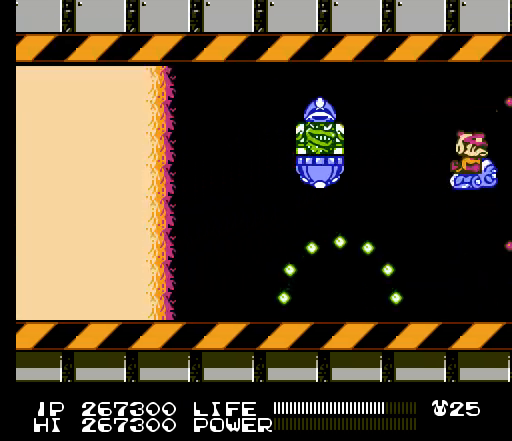
{"buttons": ["B"], "events": [[33, "B", "down"], [67, "B", "up"], [67, "DPAD_UP", "down"], [100, "B", "down"], [133, "B", "up"], [167, "B", "down"], [167, "DPAD_UP", "up"], [200, "B", "up"], [233, "B", "down"], [267, "B", "up"], [300, "B", "down"], [300, "DPAD_DOWN", "down"], [333, "B", "up"], [367, "B", "down"], [400, "B", "up"], [433, "B", "down"], [467, "B", "up"], [467, "DPAD_DOWN", "up"], [500, "B", "down"]]}
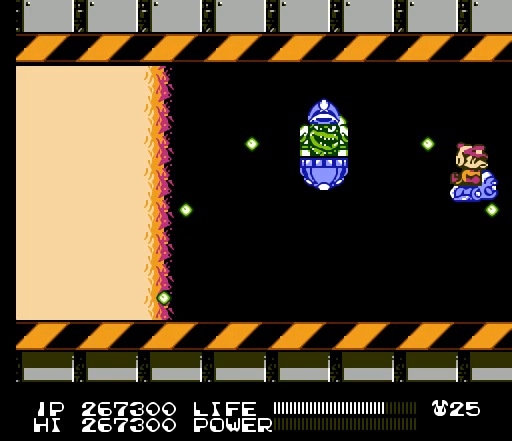
{"buttons": ["DPAD_LEFT"], "events": [[33, "B", "up"], [67, "B", "down"], [100, "B", "up"], [133, "B", "down"], [167, "B", "up"], [200, "B", "down"], [200, "DPAD_UP", "down"], [233, "B", "up"], [267, "B", "down"], [300, "B", "up"], [333, "B", "down"], [367, "B", "up"], [400, "B", "down"], [433, "B", "up"], [467, "B", "down"], [467, "DPAD_LEFT", "down"], [467, "DPAD_UP", "up"], [500, "B", "up"]]}
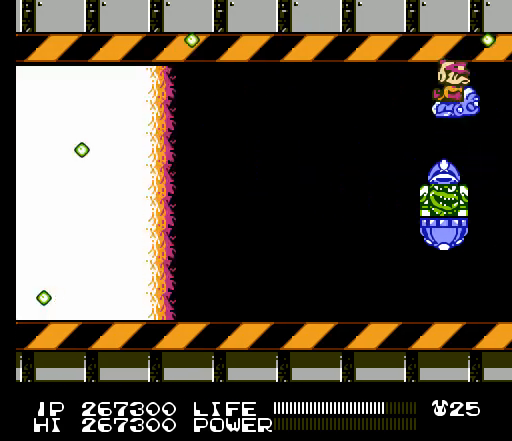
{"buttons": ["B", "DPAD_LEFT"], "events": [[33, "B", "down"], [67, "B", "up"], [100, "B", "down"], [133, "B", "up"], [167, "B", "down"], [200, "B", "up"], [233, "B", "down"], [267, "B", "up"], [300, "B", "down"], [333, "B", "up"], [367, "B", "down"], [400, "B", "up"], [433, "B", "down"], [467, "B", "up"], [500, "B", "down"]]}
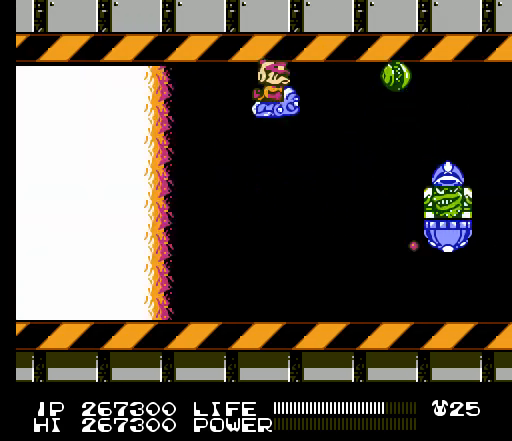
{"buttons": [], "events": [[33, "B", "up"], [67, "B", "down"], [67, "DPAD_LEFT", "up"], [100, "B", "up"], [133, "B", "down"], [167, "B", "up"], [200, "B", "down"], [233, "B", "up"], [267, "B", "down"], [300, "B", "up"], [333, "B", "down"], [367, "B", "up"], [400, "B", "down"], [433, "B", "up"], [467, "B", "down"], [500, "B", "up"]]}
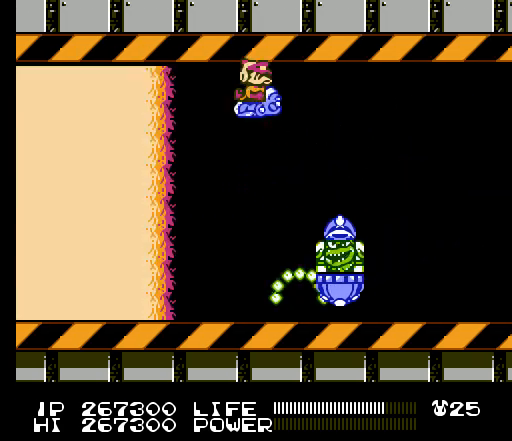
{"buttons": ["DPAD_RIGHT"], "events": [[33, "B", "down"], [67, "B", "up"], [100, "B", "down"], [133, "B", "up"], [167, "B", "down"], [200, "B", "up"], [233, "B", "down"], [267, "B", "up"], [267, "DPAD_RIGHT", "down"], [300, "B", "down"], [333, "B", "up"], [367, "B", "down"], [400, "B", "up"], [433, "B", "down"], [467, "B", "up"]]}
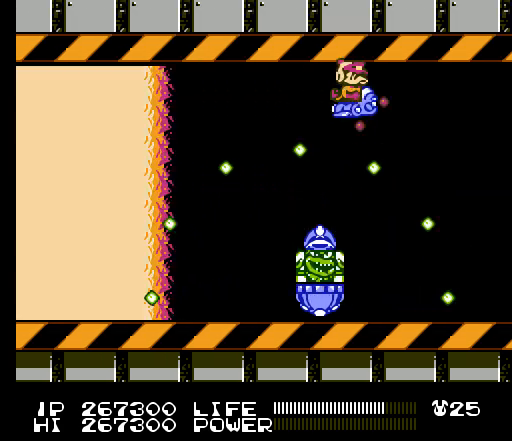
{"buttons": ["B"], "events": [[33, "B", "down"], [67, "B", "up"], [100, "B", "down"], [133, "B", "up"], [133, "DPAD_RIGHT", "up"], [167, "B", "down"], [200, "B", "up"], [200, "DPAD_LEFT", "down"], [233, "B", "down"], [267, "B", "up"], [300, "B", "down"], [333, "B", "up"], [367, "B", "down"], [400, "B", "up"], [433, "B", "down"], [433, "DPAD_LEFT", "up"], [467, "B", "up"], [500, "B", "down"]]}
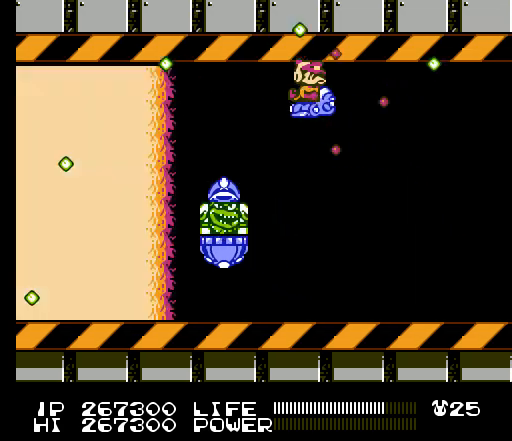
{"buttons": ["DPAD_RIGHT"], "events": [[33, "B", "up"], [67, "B", "down"], [67, "DPAD_RIGHT", "down"], [100, "B", "up"], [133, "B", "down"], [167, "B", "up"], [200, "B", "down"], [233, "B", "up"], [267, "B", "down"], [300, "B", "up"], [333, "B", "down"], [367, "B", "up"], [400, "B", "down"], [433, "B", "up"], [467, "B", "down"], [500, "B", "up"]]}
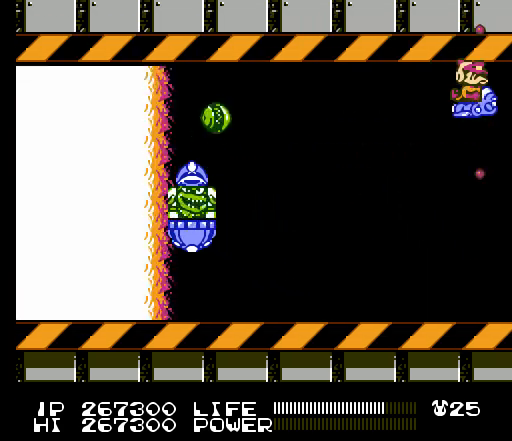
{"buttons": ["B"], "events": [[33, "B", "down"], [67, "B", "up"], [100, "B", "down"], [133, "B", "up"], [133, "DPAD_RIGHT", "up"], [167, "B", "down"], [200, "B", "up"], [233, "B", "down"], [267, "B", "up"], [267, "DPAD_LEFT", "down"], [300, "B", "down"], [333, "B", "up"], [367, "B", "down"], [400, "B", "up"], [433, "B", "down"], [467, "B", "up"], [500, "B", "down"], [500, "DPAD_LEFT", "up"]]}
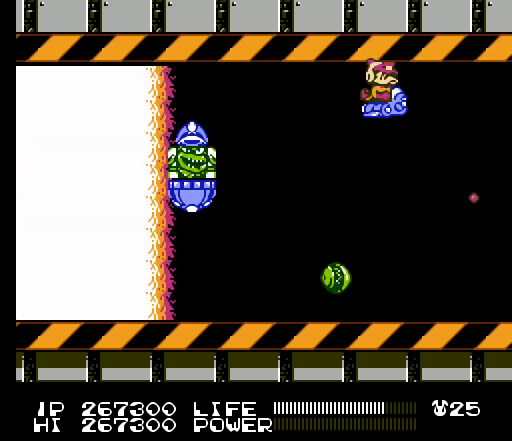
{"buttons": [], "events": [[33, "B", "up"], [67, "B", "down"], [100, "B", "up"], [133, "B", "down"], [167, "B", "up"], [200, "B", "down"], [233, "B", "up"], [233, "DPAD_RIGHT", "down"], [267, "B", "down"], [300, "B", "up"], [333, "B", "down"], [367, "B", "up"], [400, "B", "down"], [400, "DPAD_RIGHT", "up"], [433, "B", "up"], [467, "B", "down"], [500, "B", "up"]]}
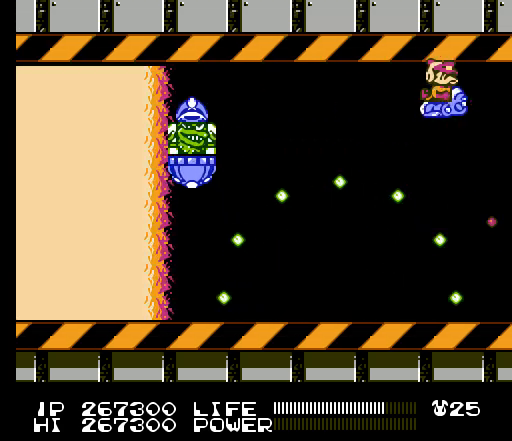
{"buttons": ["B"], "events": [[33, "B", "down"], [67, "B", "up"], [100, "B", "down"], [133, "B", "up"], [167, "B", "down"], [200, "B", "up"], [233, "B", "down"], [267, "B", "up"], [300, "B", "down"], [333, "B", "up"], [333, "DPAD_LEFT", "down"], [367, "B", "down"], [400, "B", "up"], [433, "B", "down"], [467, "B", "up"], [467, "DPAD_LEFT", "up"], [500, "B", "down"]]}
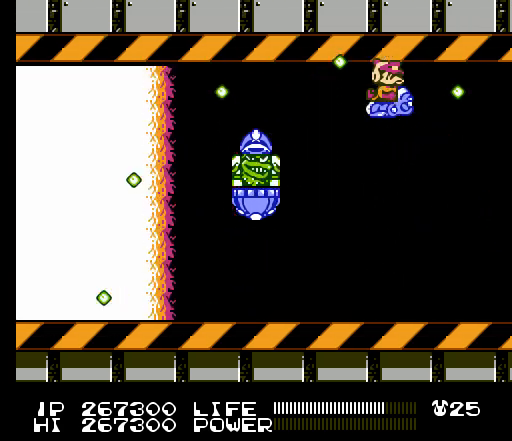
{"buttons": ["DPAD_LEFT"], "events": [[33, "B", "up"], [67, "B", "down"], [100, "B", "up"], [133, "B", "down"], [133, "DPAD_LEFT", "down"], [167, "B", "up"], [200, "B", "down"], [233, "B", "up"], [267, "B", "down"], [300, "B", "up"], [300, "DPAD_LEFT", "up"], [333, "B", "down"], [367, "B", "up"], [400, "B", "down"], [433, "B", "up"], [433, "DPAD_LEFT", "down"], [467, "B", "down"], [500, "B", "up"]]}
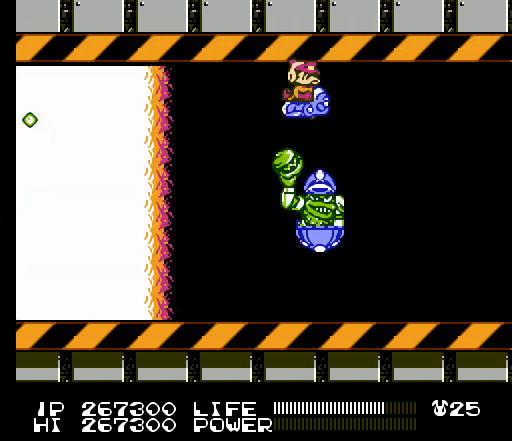
{"buttons": ["B", "DPAD_LEFT"], "events": [[33, "B", "down"], [33, "DPAD_LEFT", "up"], [67, "B", "up"], [100, "B", "down"], [133, "B", "up"], [167, "B", "down"], [200, "B", "up"], [233, "B", "down"], [267, "B", "up"], [300, "B", "down"], [333, "B", "up"], [367, "B", "down"], [400, "B", "up"], [433, "B", "down"], [433, "DPAD_LEFT", "down"], [467, "B", "up"], [500, "B", "down"]]}
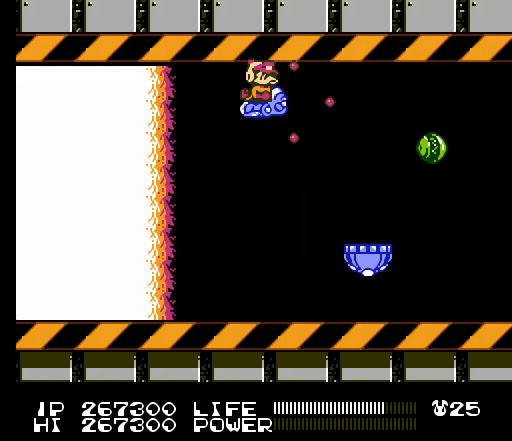
{"buttons": ["DPAD_UP", "DPAD_RIGHT"], "events": [[33, "B", "up"], [33, "DPAD_LEFT", "up"], [67, "B", "down"], [100, "B", "up"], [133, "B", "down"], [167, "B", "up"], [200, "B", "down"], [233, "B", "up"], [233, "DPAD_RIGHT", "down"], [267, "B", "down"], [300, "B", "up"], [333, "B", "down"], [333, "DPAD_RIGHT", "up"], [367, "B", "up"], [400, "B", "down"], [433, "B", "up"], [467, "B", "down"], [467, "DPAD_RIGHT", "down"], [500, "B", "up"], [500, "DPAD_UP", "down"]]}
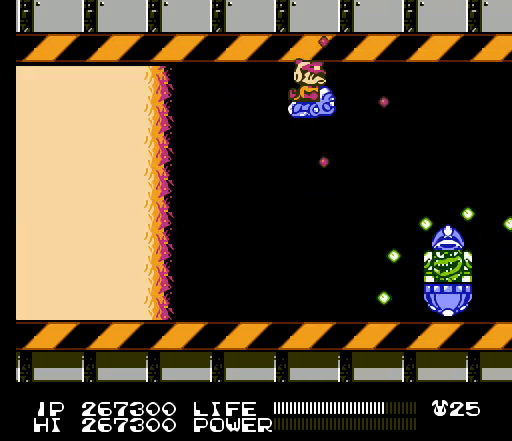
{"buttons": ["B"], "events": [[33, "B", "down"], [67, "B", "up"], [67, "DPAD_UP", "up"], [100, "B", "down"], [133, "B", "up"], [167, "B", "down"], [200, "B", "up"], [233, "B", "down"], [267, "B", "up"], [267, "DPAD_RIGHT", "up"], [300, "B", "down"], [333, "B", "up"], [367, "B", "down"], [400, "B", "up"], [433, "B", "down"], [467, "B", "up"], [500, "B", "down"]]}
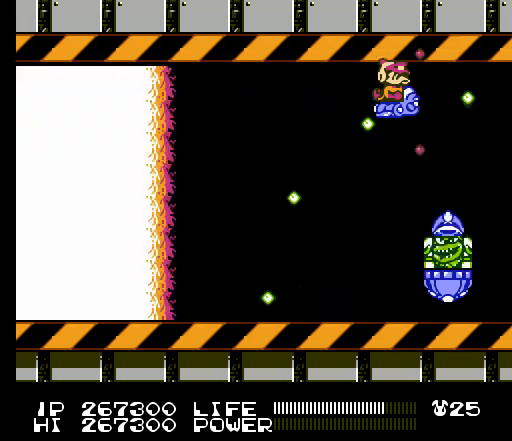
{"buttons": [], "events": [[33, "B", "up"], [67, "B", "down"], [100, "B", "up"], [133, "B", "down"], [167, "B", "up"], [167, "DPAD_LEFT", "down"], [200, "B", "down"], [233, "B", "up"], [267, "B", "down"], [300, "B", "up"], [333, "B", "down"], [367, "B", "up"], [367, "DPAD_LEFT", "up"], [400, "B", "down"], [433, "B", "up"], [467, "B", "down"], [500, "B", "up"]]}